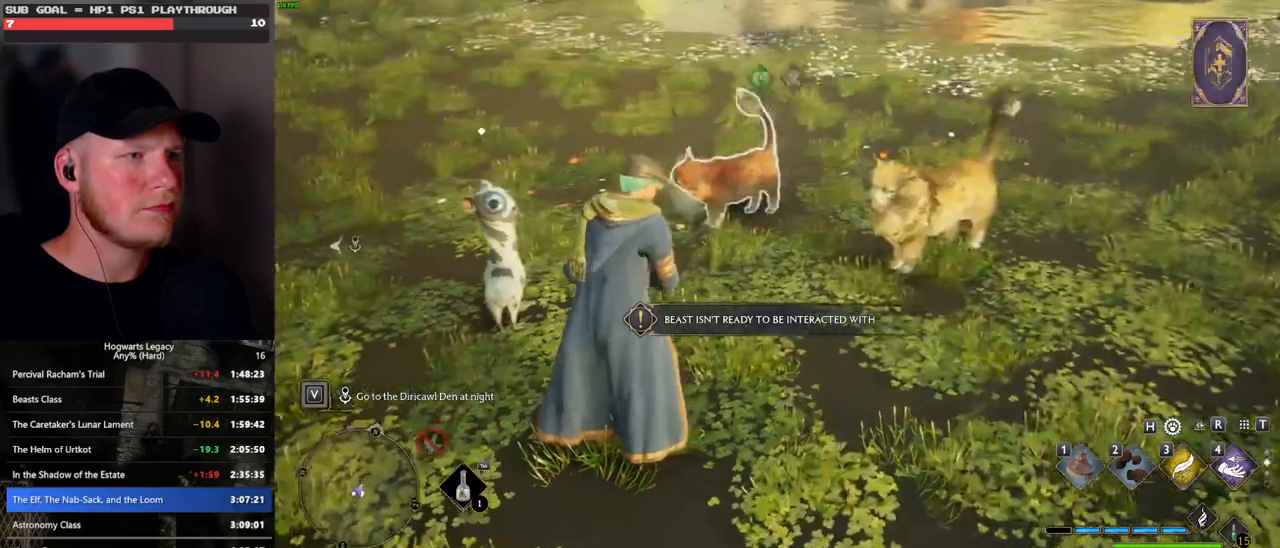
Gameplay with keyboard and mouse; each line is a JSON object with the keys and mouse buttons held at the frame after it. "events" lists presses ("down") and releases ("up") of ".", "/", "0", "1", "2", "3", "4", "5", "6", "7", "8", "9", "a", "alt_l", "alt_r", "b", "backslash", "backspace", "c", "caps_lock", "comma", "ctrl_l", "ctrl_r", "d", "e", "equals", "escape", "f", "f1", "f10", "f11", "f12", "f2", "f3", "f4", "f5", "f6", "f7", "f8", "f9", "g", "h", "i", "j", "k", "l", "lbracket", "m", "minus", "n", "o", "p", "q", "quote", "r", "rbracket", "return", "s", "semicolon", "shift_l", "shift_r", "space", "super_l", "super_r", "t", "tab", "tilde", "u", "v", "w", "x", "y", "z", "mouse_left", "mouse_wheel", "mouse_right", "mouse_mb4" and "mouse_mb5" between this image and that frame as [ms after this image, input, new state], when the widget could be followed in between. "mouse_left", "mouse_wheel", "mouse_right", "mouse_mb4", "mouse_mb5" = the "left", "wheel", "right", "mb4", "mb5" buttons of the "mouse" list. No other keys are recorded. "wheel" means that the mouse wheel is clicked or scrolled. Mouse movement is not recorded.
{"keys": [], "mouse": [], "events": []}
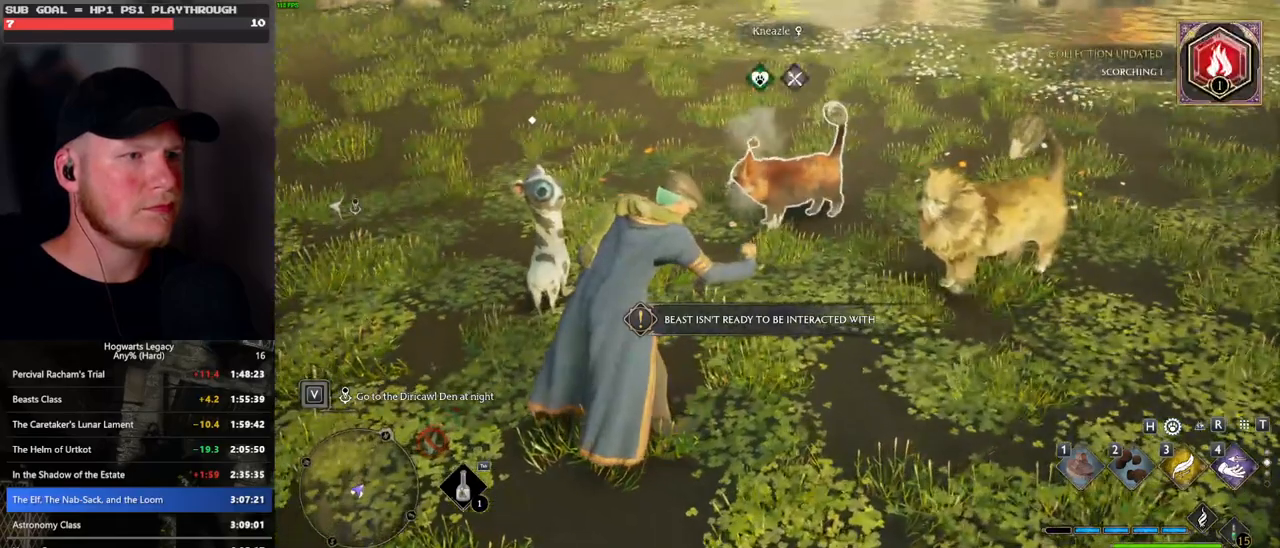
{"keys": [], "mouse": [], "events": [[250, "2", "down"], [283, "2", "up"], [400, "2", "down"], [450, "2", "up"]]}
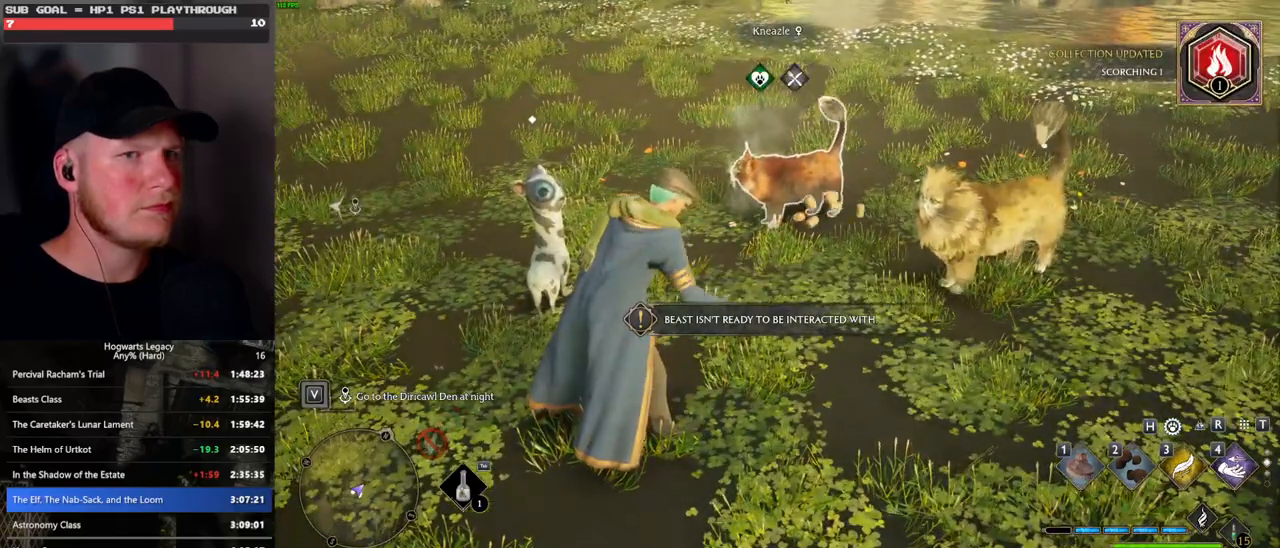
{"keys": [], "mouse": [], "events": [[50, "2", "down"], [100, "2", "up"], [200, "2", "down"], [267, "2", "up"], [350, "2", "down"], [417, "2", "up"]]}
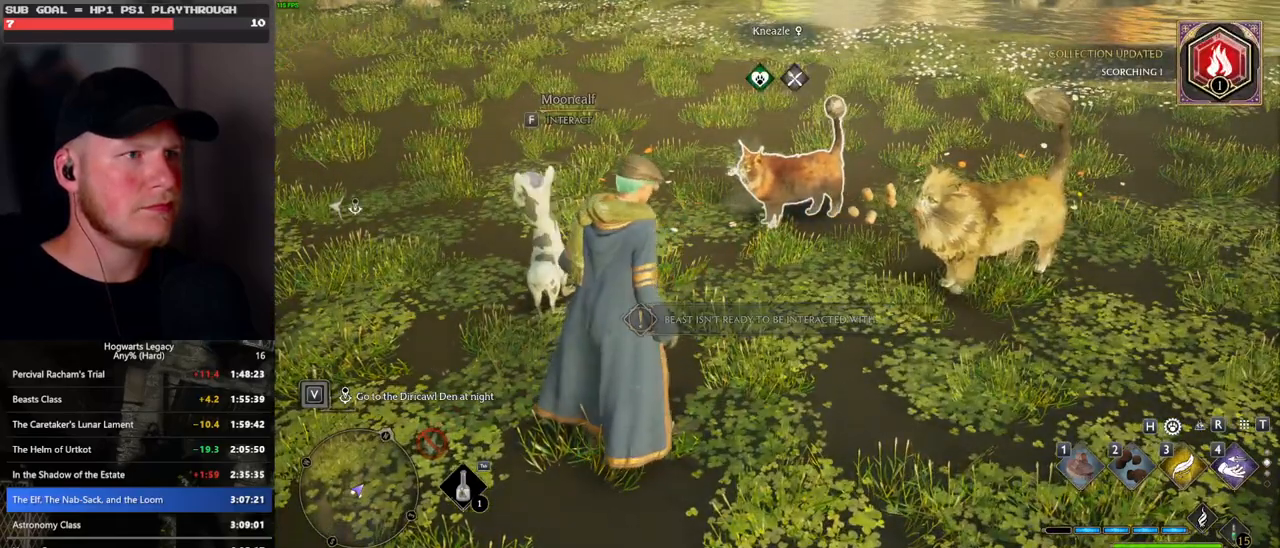
{"keys": ["2"], "mouse": [], "events": [[17, "2", "down"], [67, "2", "up"], [150, "2", "down"], [217, "2", "up"], [317, "2", "down"], [367, "2", "up"], [450, "2", "down"]]}
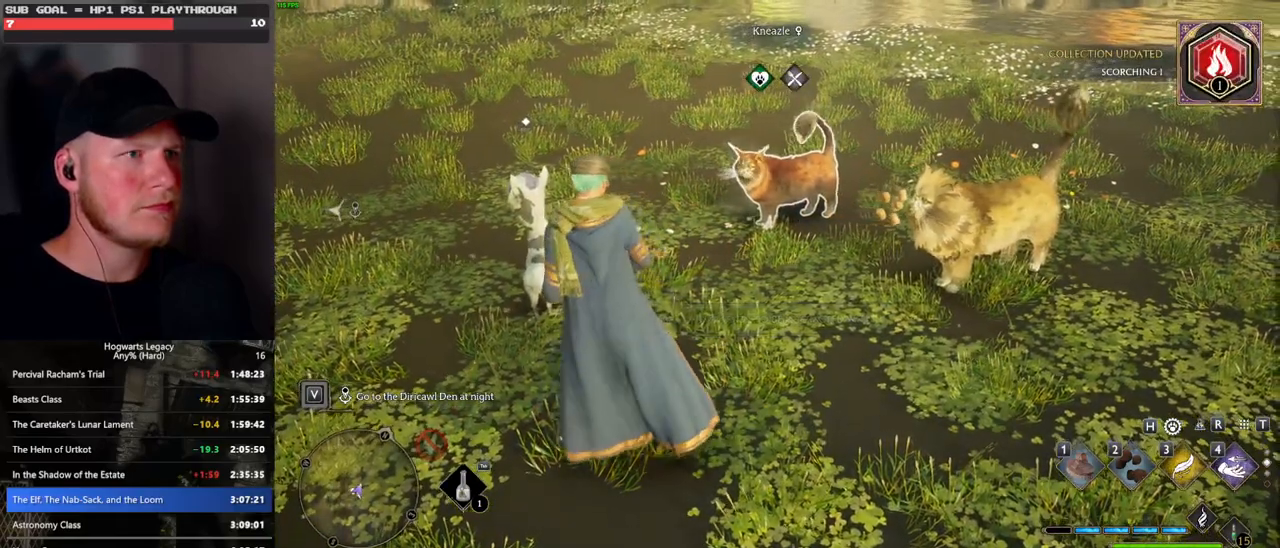
{"keys": [], "mouse": [], "events": [[317, "2", "up"], [400, "2", "down"], [483, "2", "up"]]}
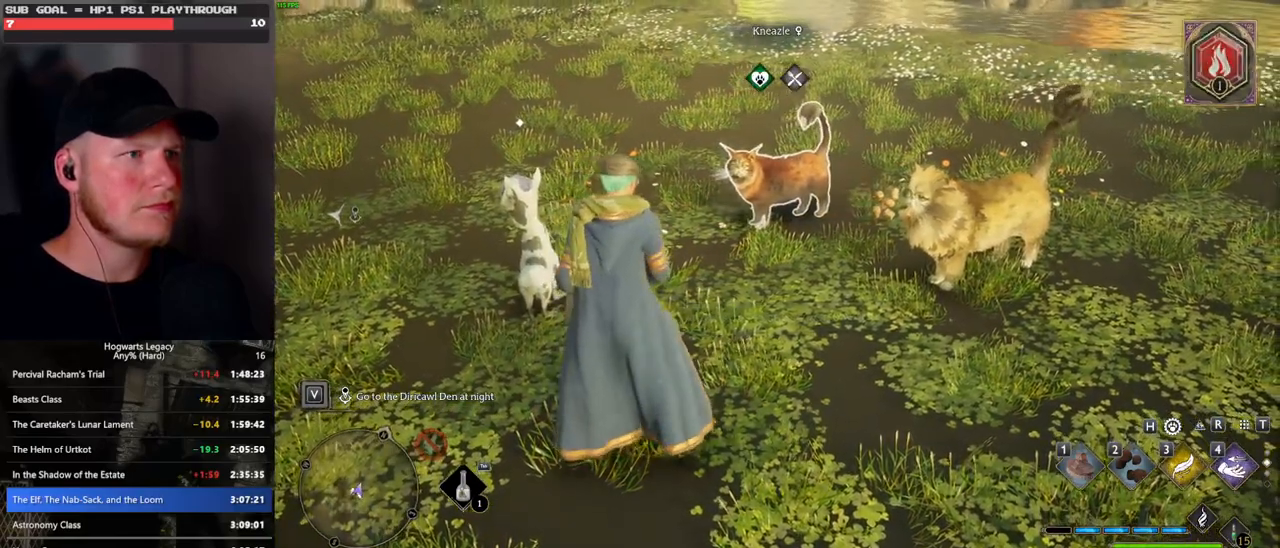
{"keys": ["w"], "mouse": [], "events": [[267, "w", "down"]]}
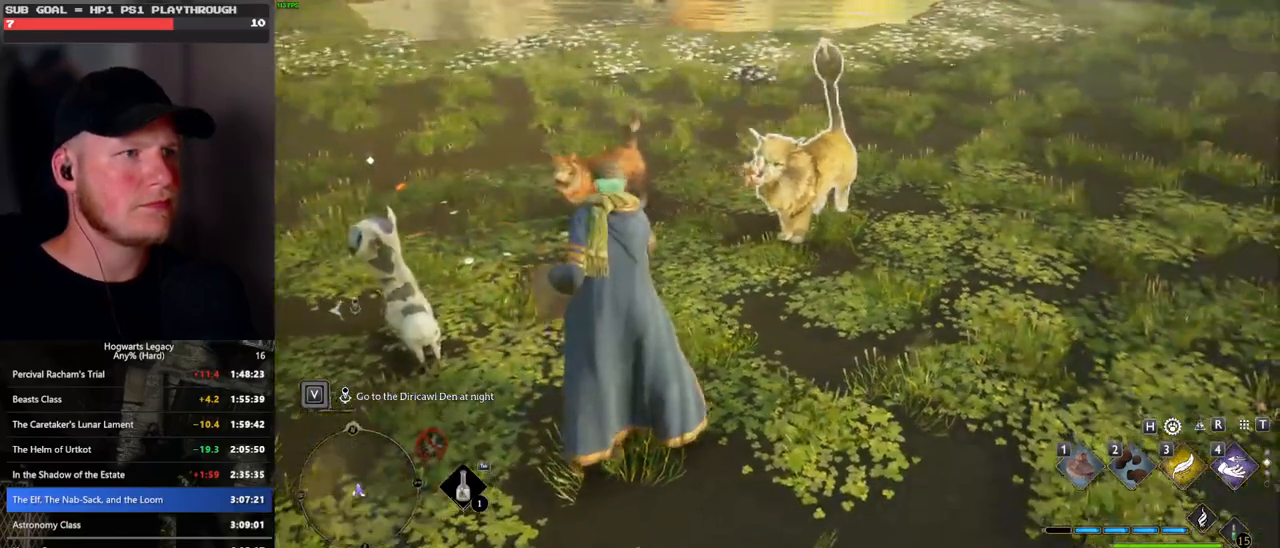
{"keys": ["w"], "mouse": [], "events": []}
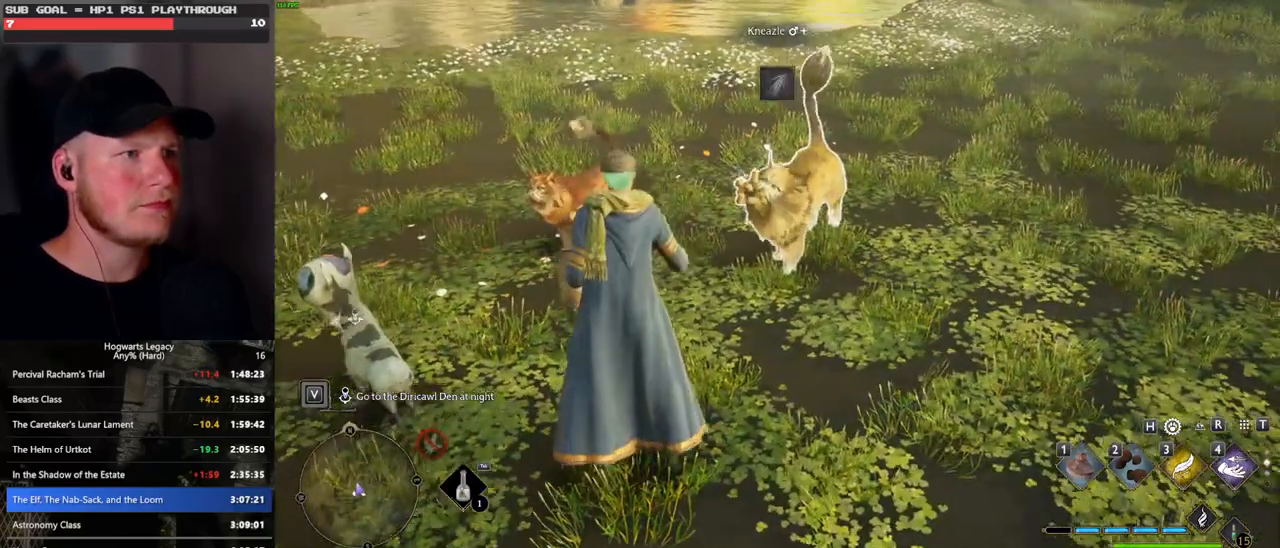
{"keys": ["f"], "mouse": [], "events": [[83, "f", "down"], [150, "w", "up"], [183, "f", "up"], [267, "f", "down"], [367, "f", "up"], [467, "f", "down"]]}
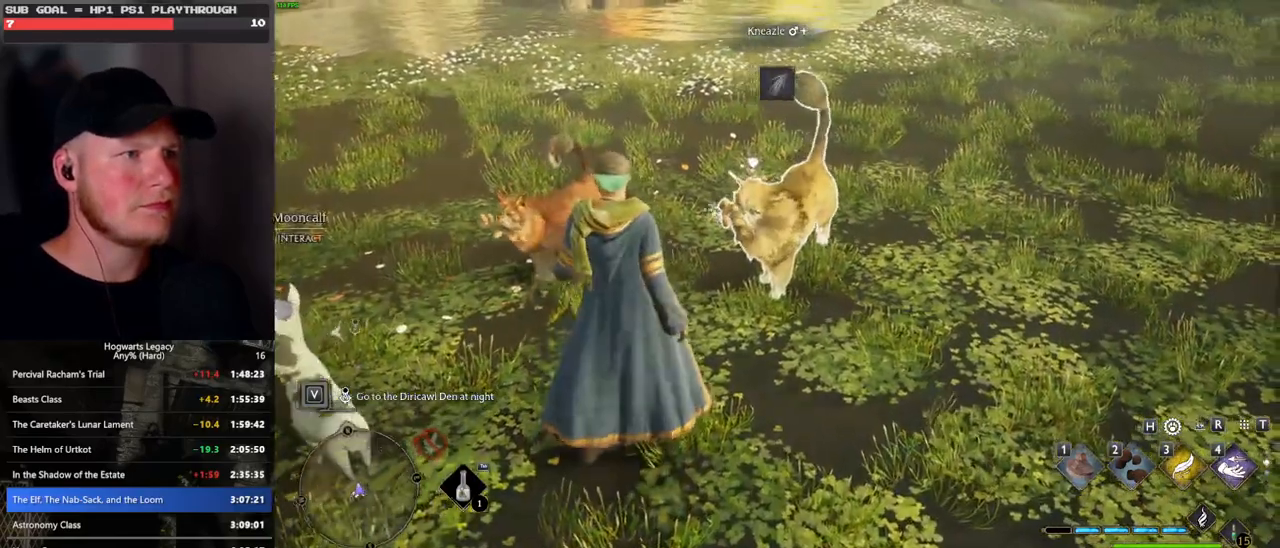
{"keys": [], "mouse": [], "events": [[33, "f", "up"]]}
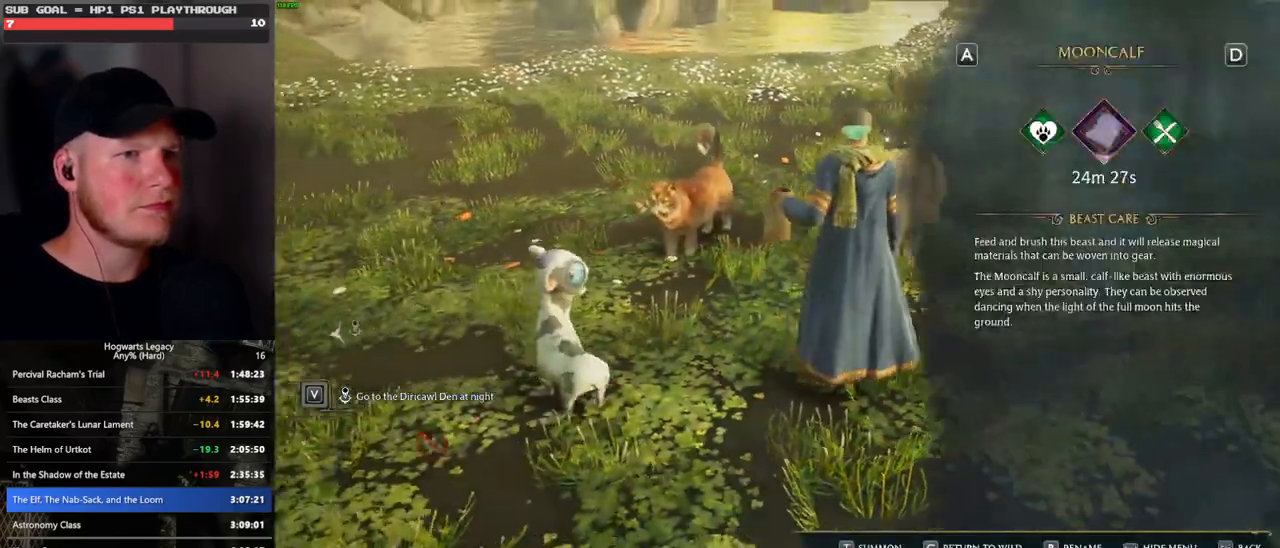
{"keys": [], "mouse": [], "events": []}
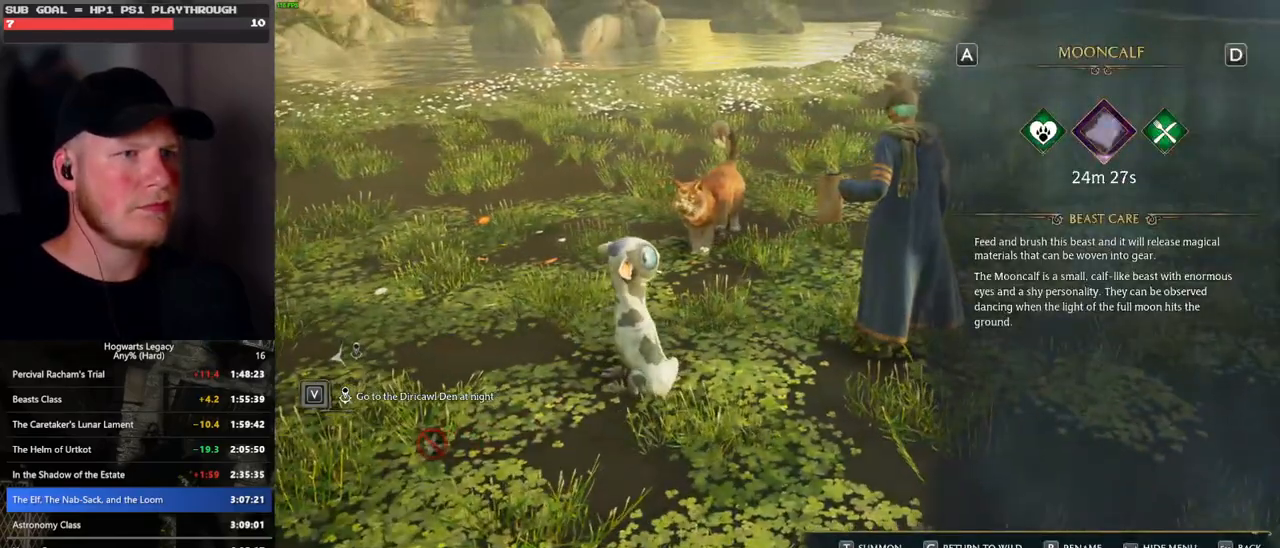
{"keys": [], "mouse": [], "events": [[400, "escape", "down"], [500, "escape", "up"]]}
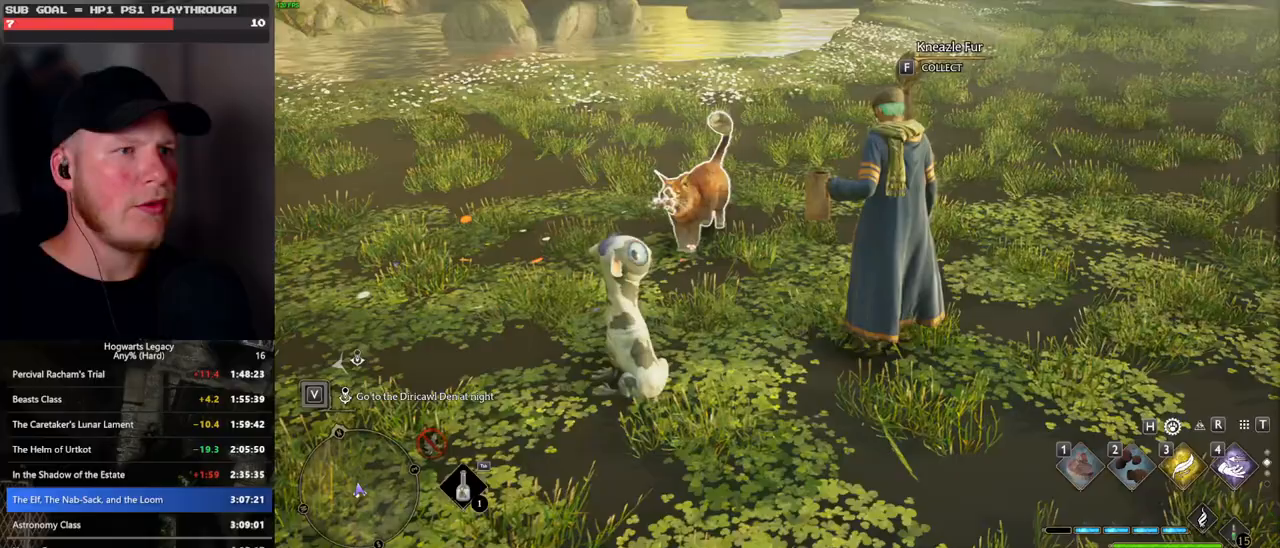
{"keys": ["w"], "mouse": [], "events": [[233, "d", "down"], [333, "w", "down"], [417, "d", "up"]]}
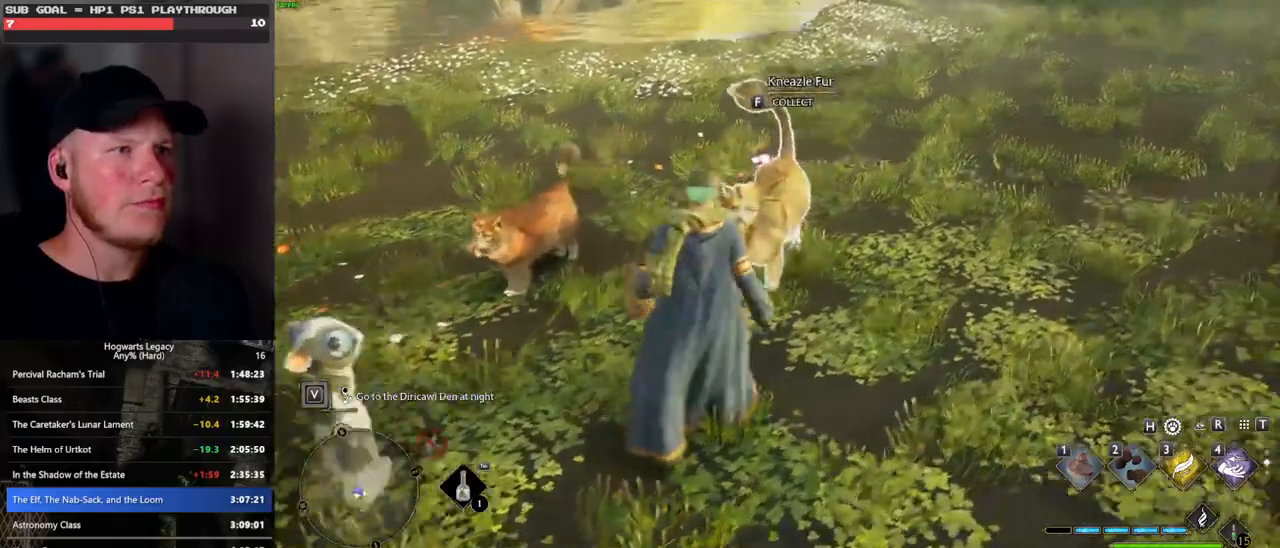
{"keys": ["w"], "mouse": [], "events": [[33, "f", "down"], [117, "f", "up"], [183, "w", "up"], [400, "w", "down"]]}
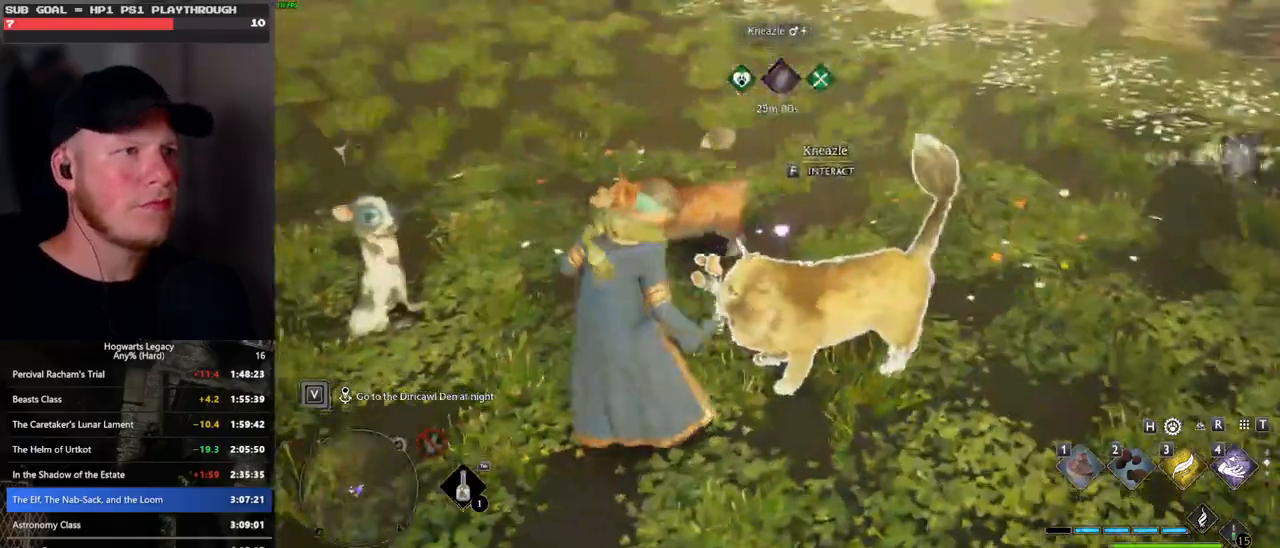
{"keys": [], "mouse": [], "events": [[383, "w", "up"]]}
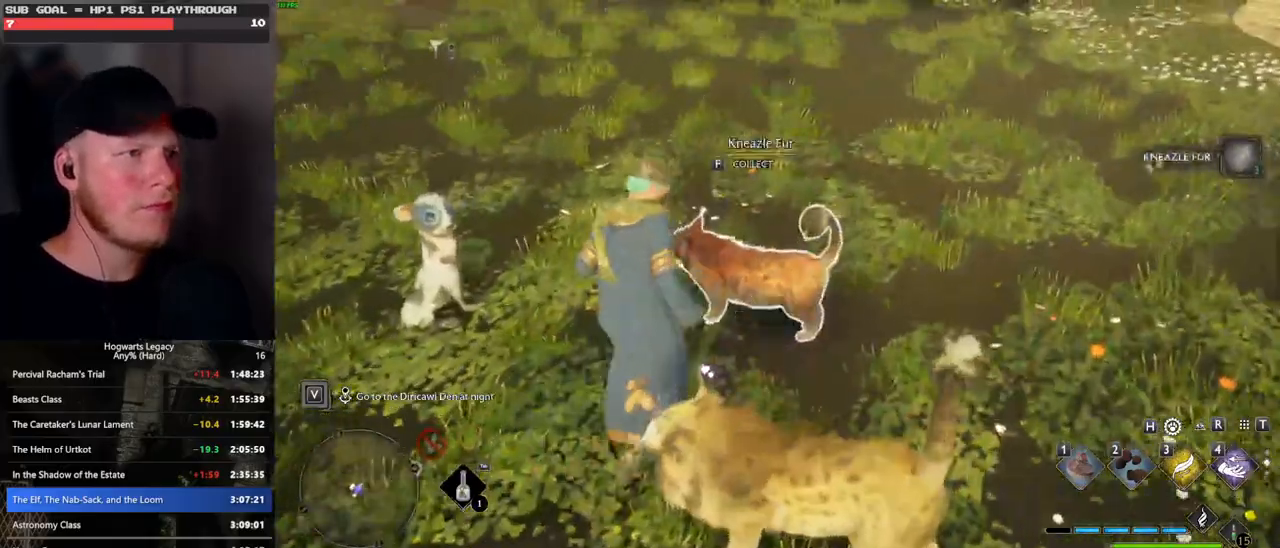
{"keys": ["w"], "mouse": [], "events": [[283, "f", "down"], [367, "f", "up"], [450, "w", "down"]]}
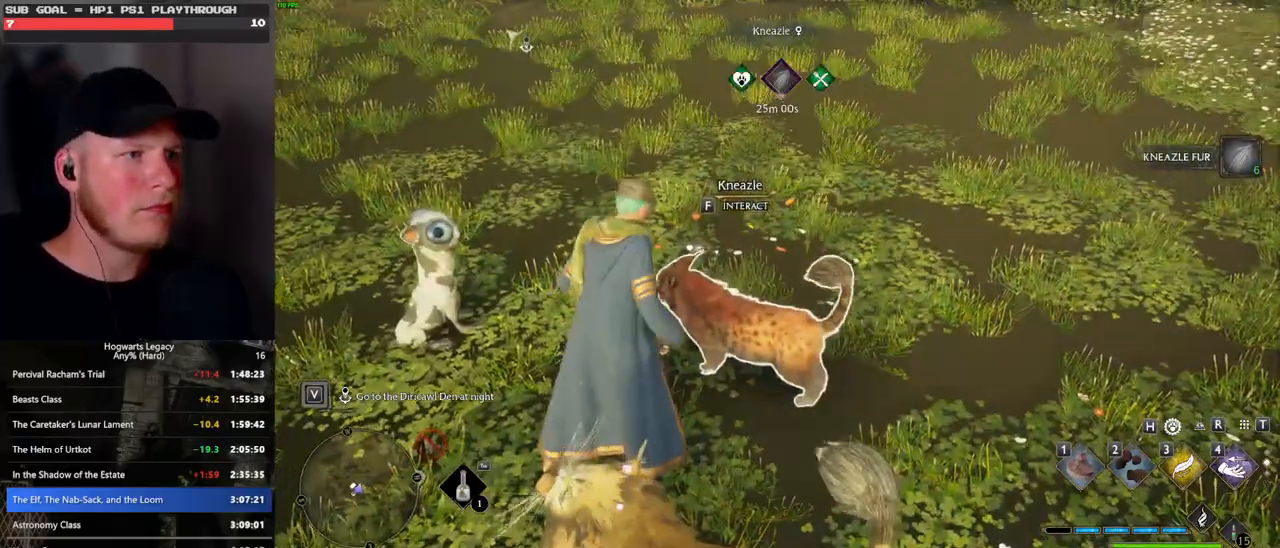
{"keys": ["space", "w"], "mouse": [], "events": [[317, "space", "down"]]}
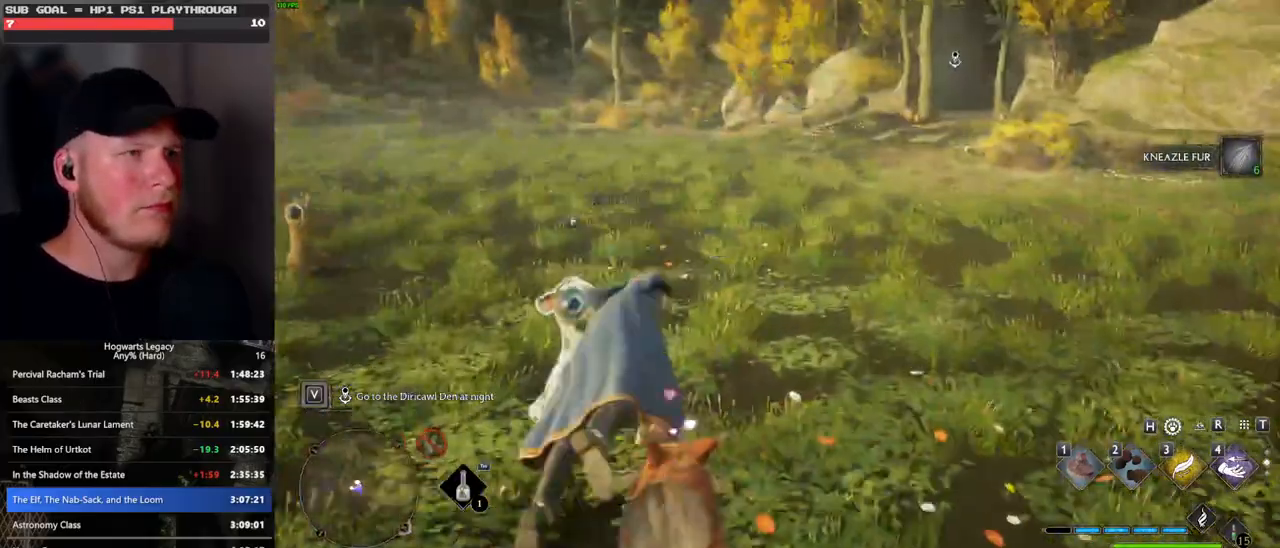
{"keys": ["w"], "mouse": [], "events": [[300, "space", "up"], [333, "mouse_left", "down"], [467, "mouse_left", "up"]]}
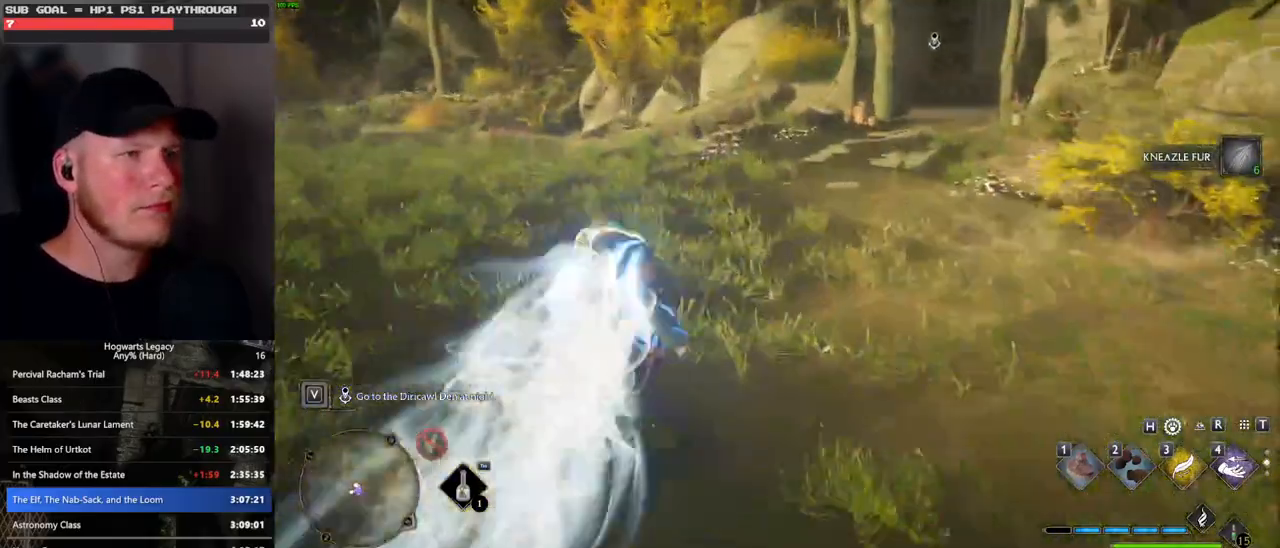
{"keys": ["space", "w"], "mouse": [], "events": [[317, "space", "down"]]}
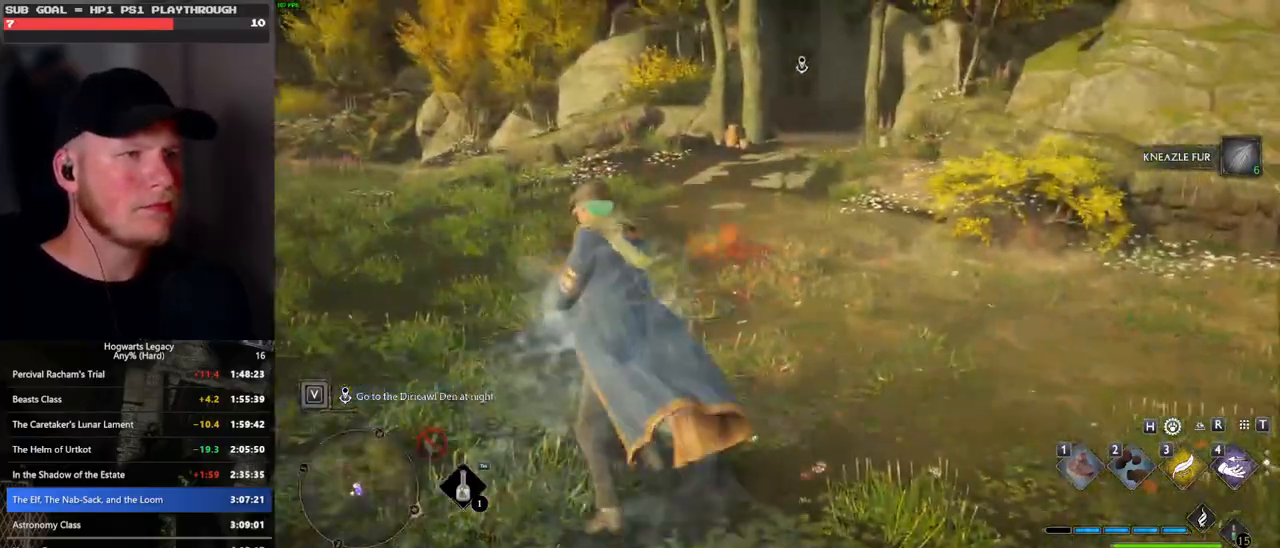
{"keys": ["w"], "mouse": [], "events": [[433, "space", "up"]]}
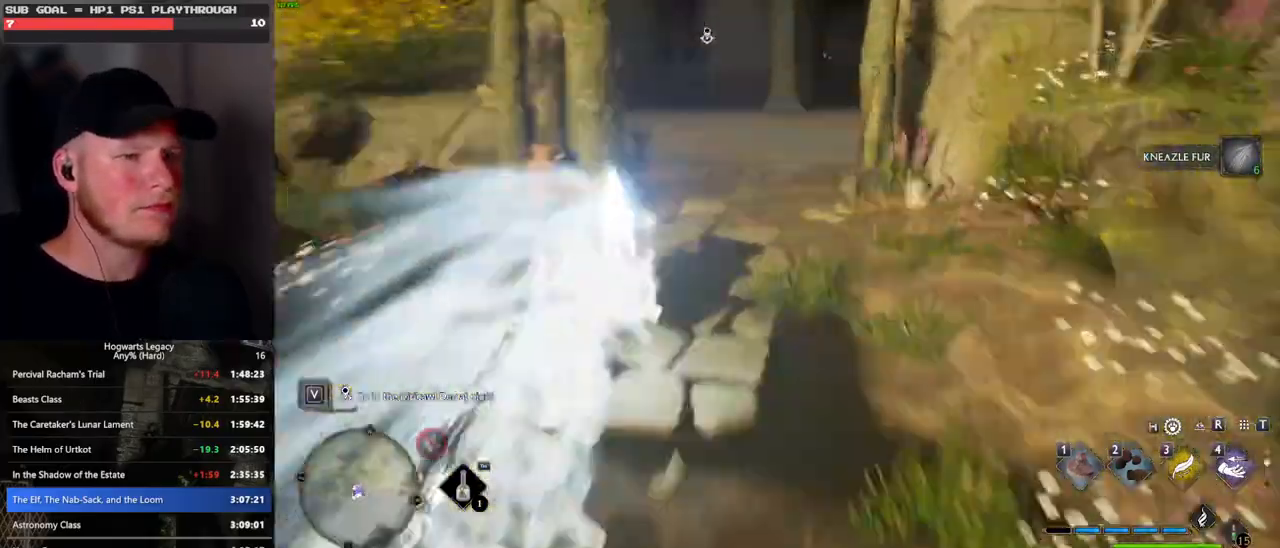
{"keys": ["w"], "mouse": [], "events": [[333, "space", "down"], [450, "space", "up"]]}
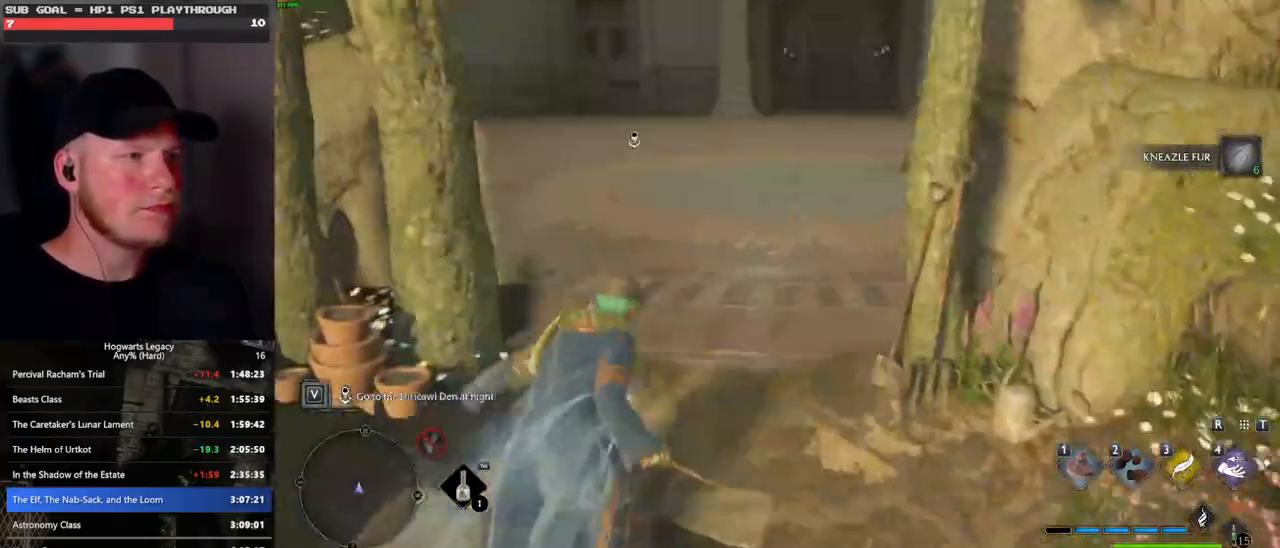
{"keys": ["w"], "mouse": [], "events": []}
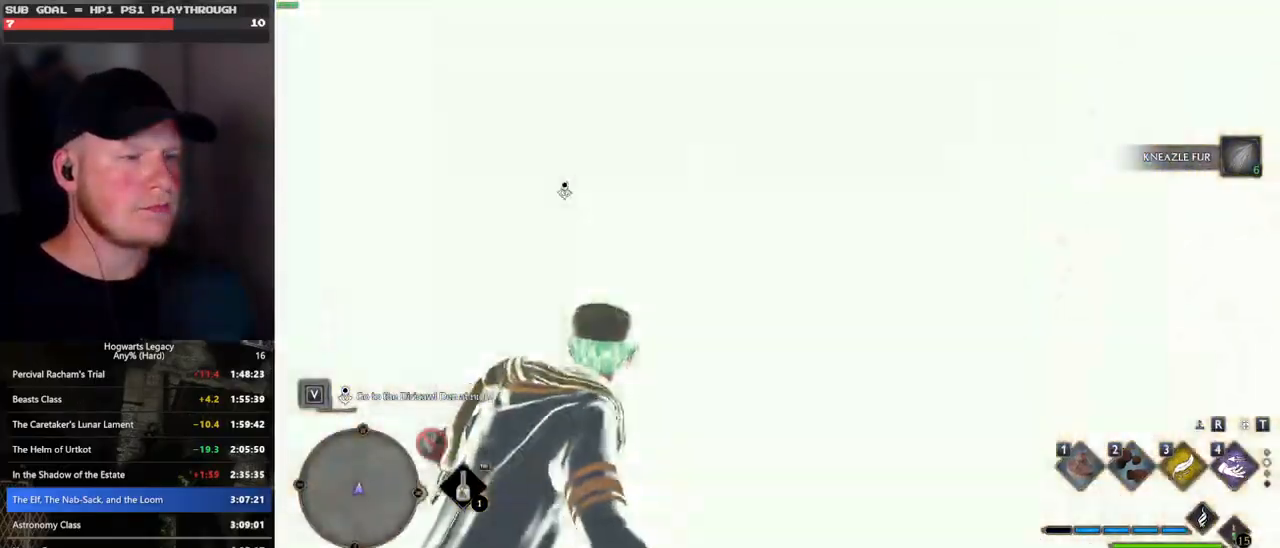
{"keys": ["w"], "mouse": [], "events": []}
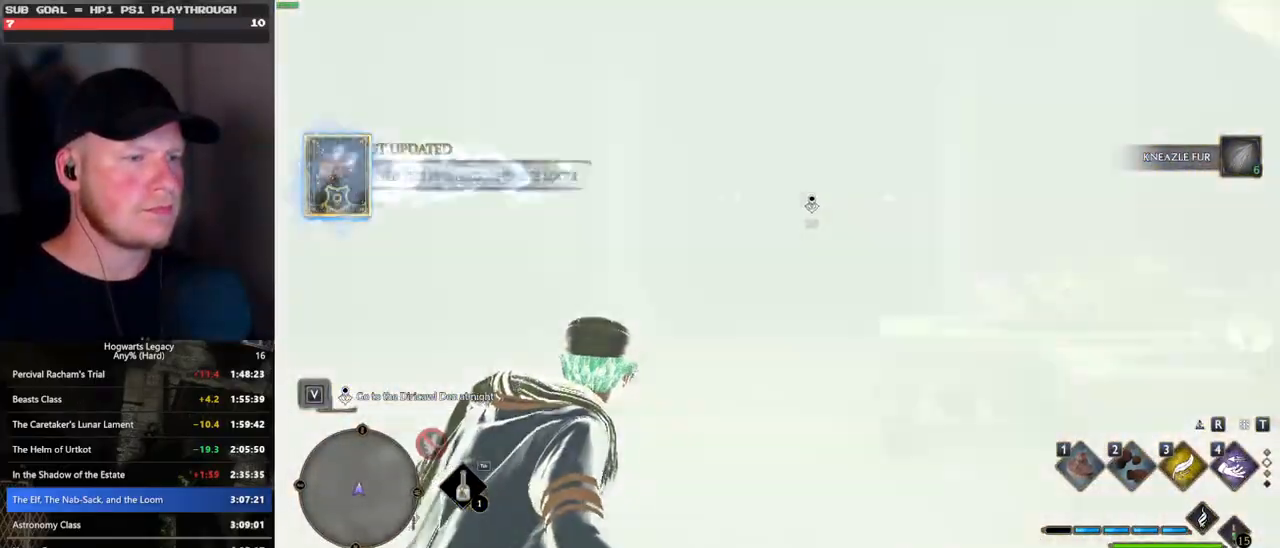
{"keys": [], "mouse": [], "events": [[117, "w", "up"]]}
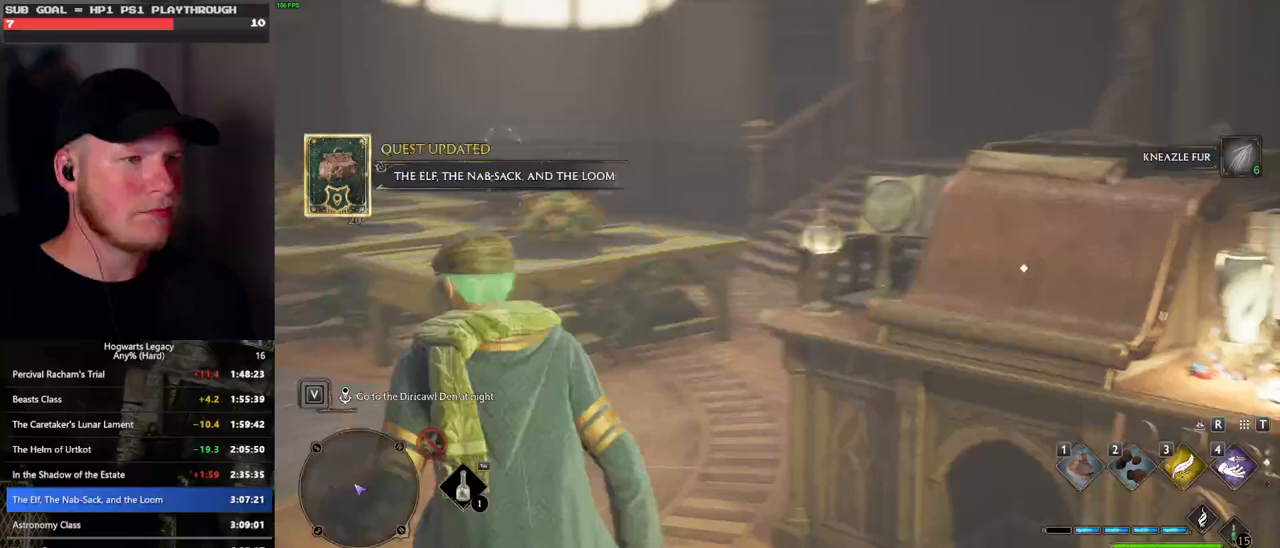
{"keys": ["f"], "mouse": [], "events": [[33, "d", "down"], [33, "w", "down"], [200, "w", "up"], [233, "d", "up"], [333, "f", "down"]]}
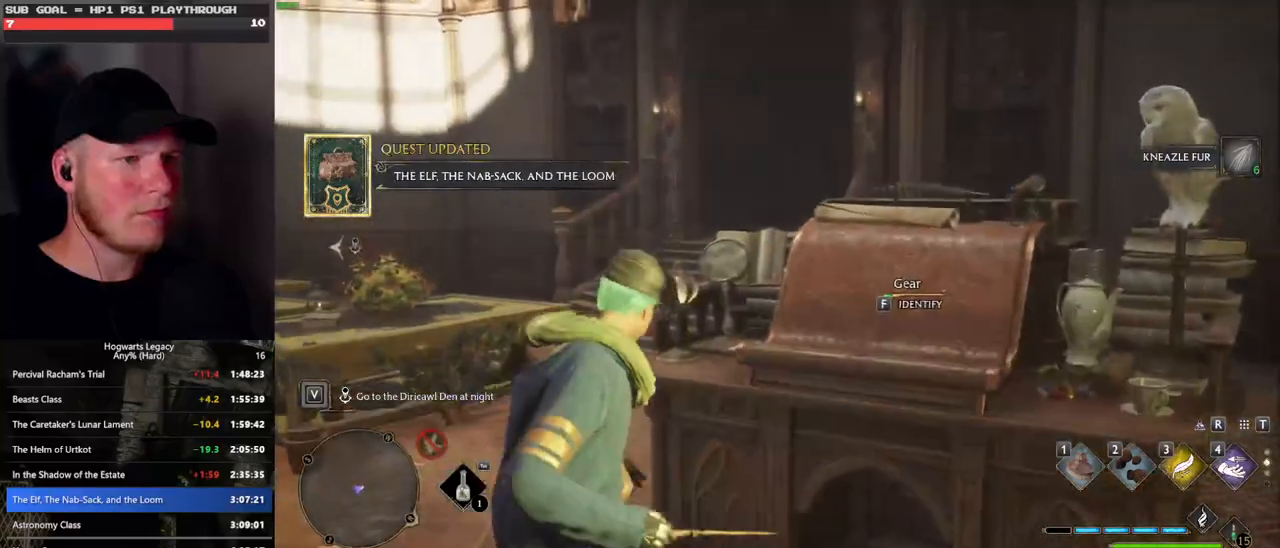
{"keys": ["f"], "mouse": [], "events": []}
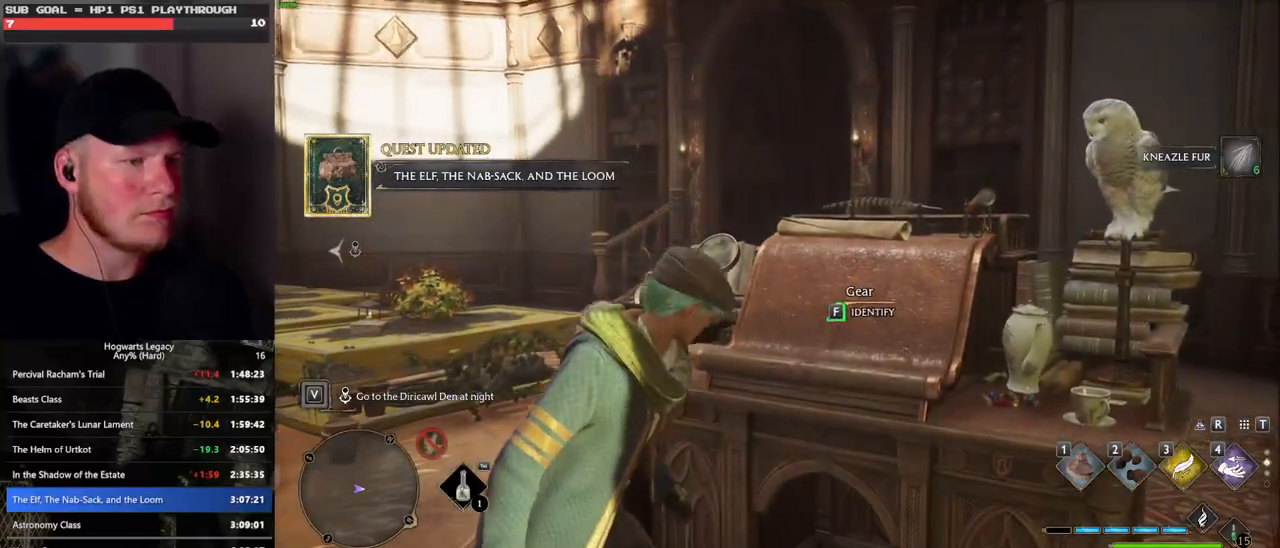
{"keys": ["f"], "mouse": [], "events": []}
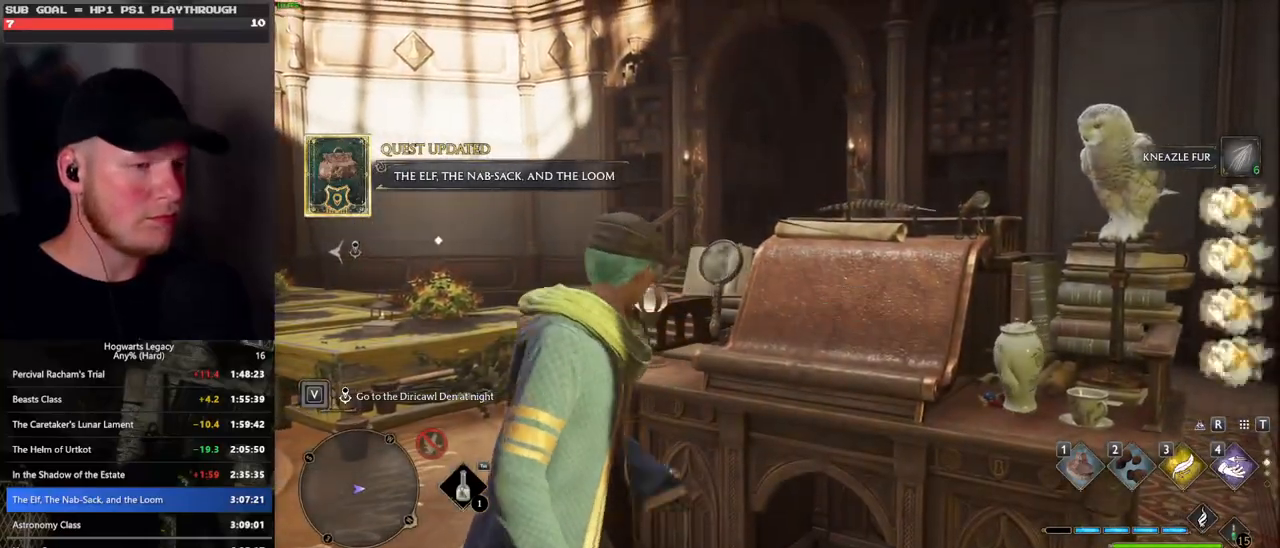
{"keys": ["t"], "mouse": [], "events": [[350, "f", "up"], [433, "t", "down"]]}
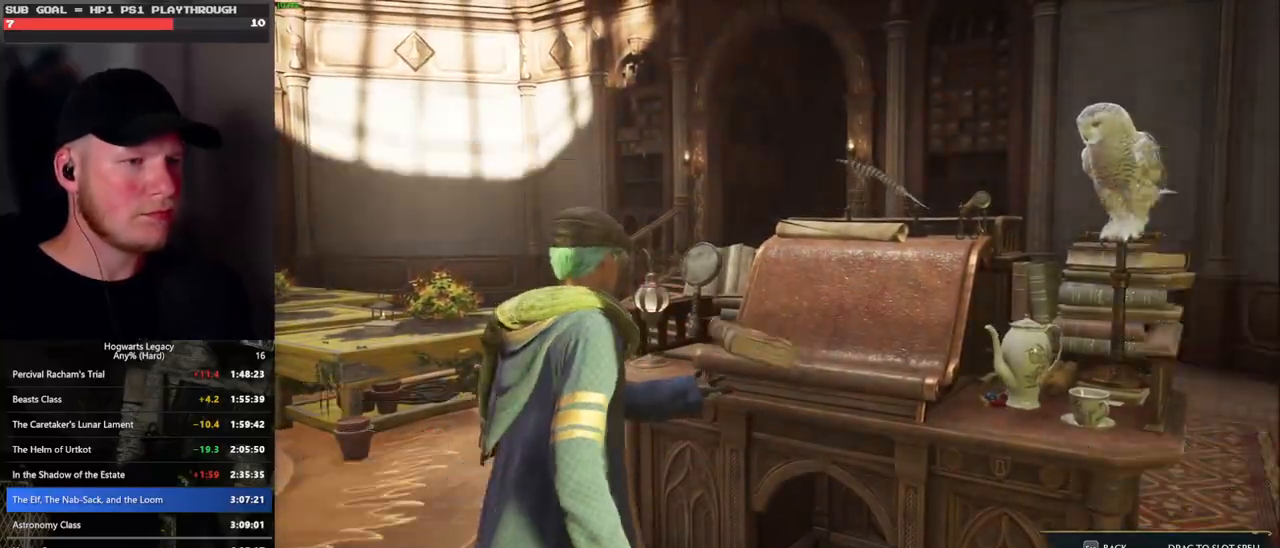
{"keys": [], "mouse": [], "events": [[33, "t", "up"]]}
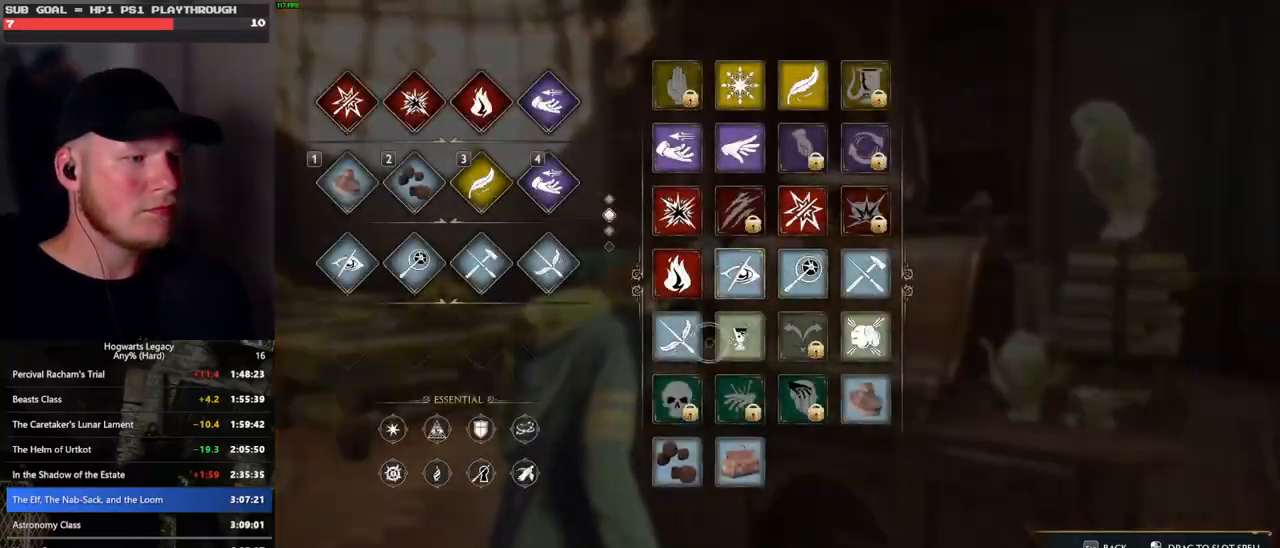
{"keys": [], "mouse": ["left"], "events": [[250, "mouse_left", "down"]]}